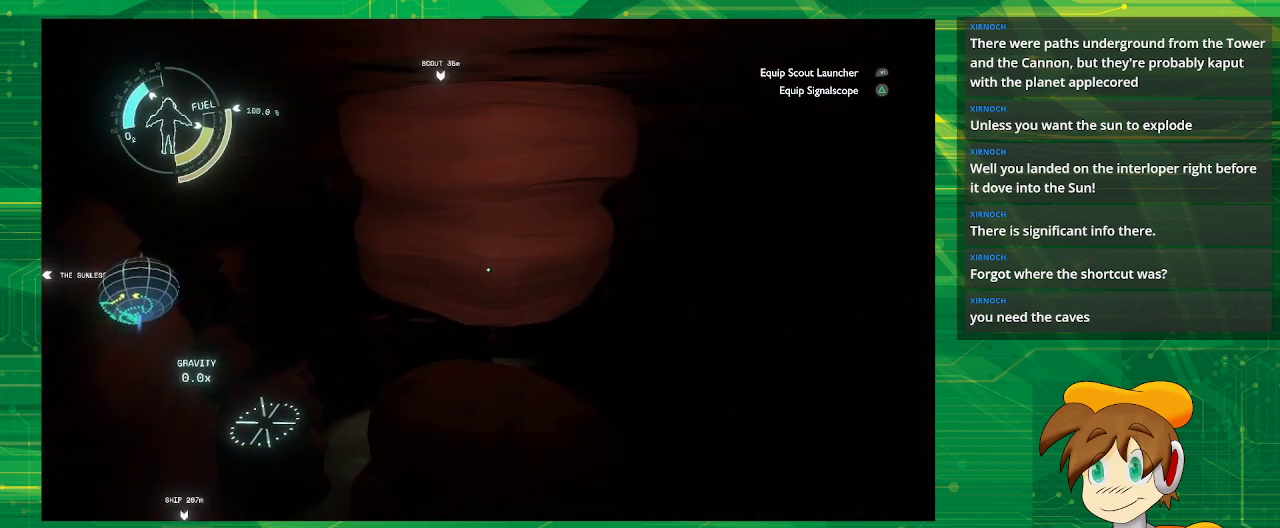
Gameplay with a controller (PlayStation layout); each line is a JSON object with the inputs held at the frame after it. "events" lists button and stick changes between this image and that frame as [ms after this image, input, new state], when the widget could be followed in between. Not read: L3 R3.
{"buttons": [], "left_stick": "down", "right_stick": "center", "events": [[367, "left_stick", "down"]]}
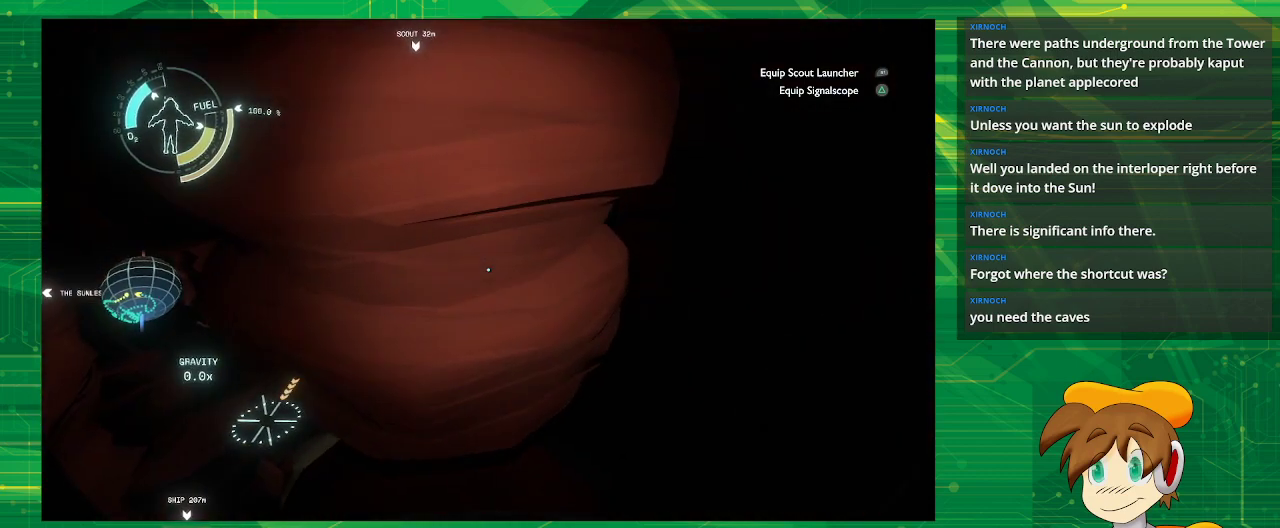
{"buttons": [], "left_stick": "down-left", "right_stick": "center", "events": [[83, "R2", "down"], [433, "R2", "up"], [433, "left_stick", "down-left"]]}
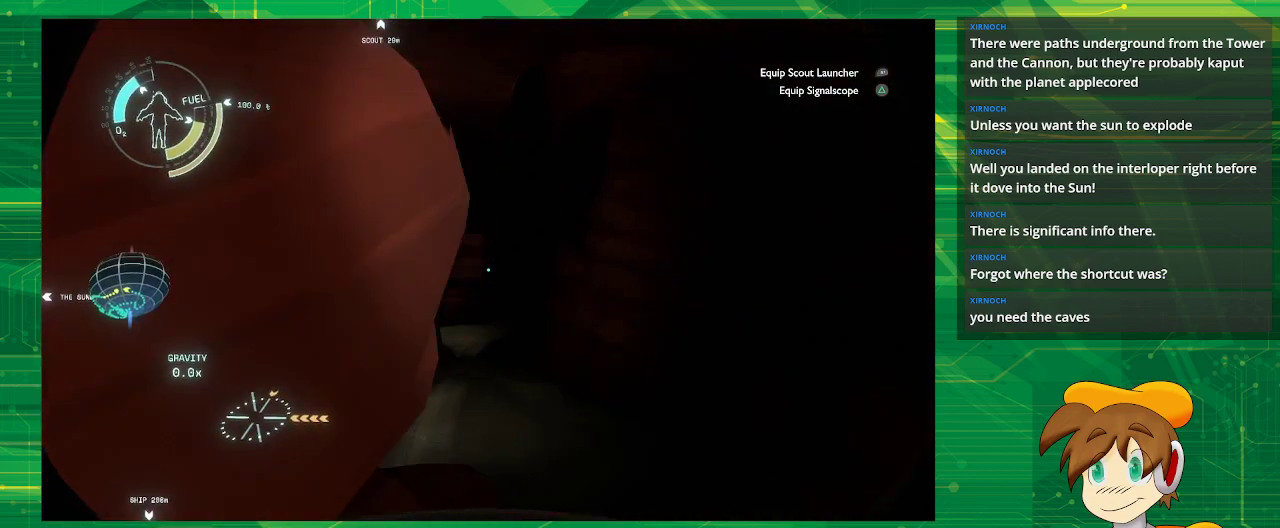
{"buttons": ["R2"], "left_stick": "left", "right_stick": "center", "events": [[183, "R2", "down"], [233, "left_stick", "left"]]}
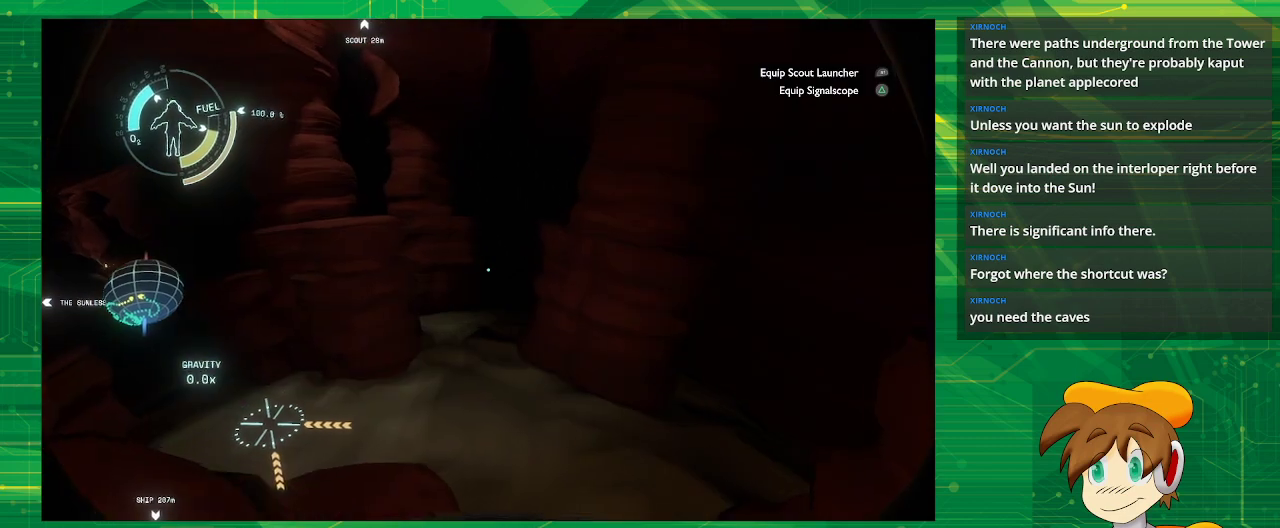
{"buttons": ["R2"], "left_stick": "left", "right_stick": "center", "events": [[317, "CROSS", "down"], [400, "CROSS", "up"]]}
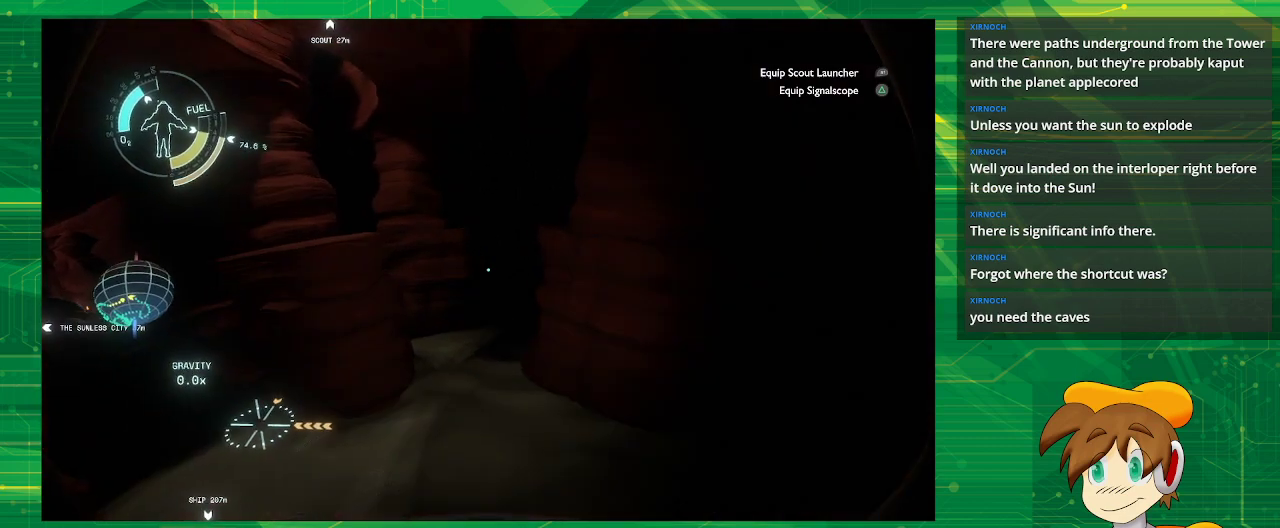
{"buttons": [], "left_stick": "left", "right_stick": "center", "events": [[33, "R2", "up"]]}
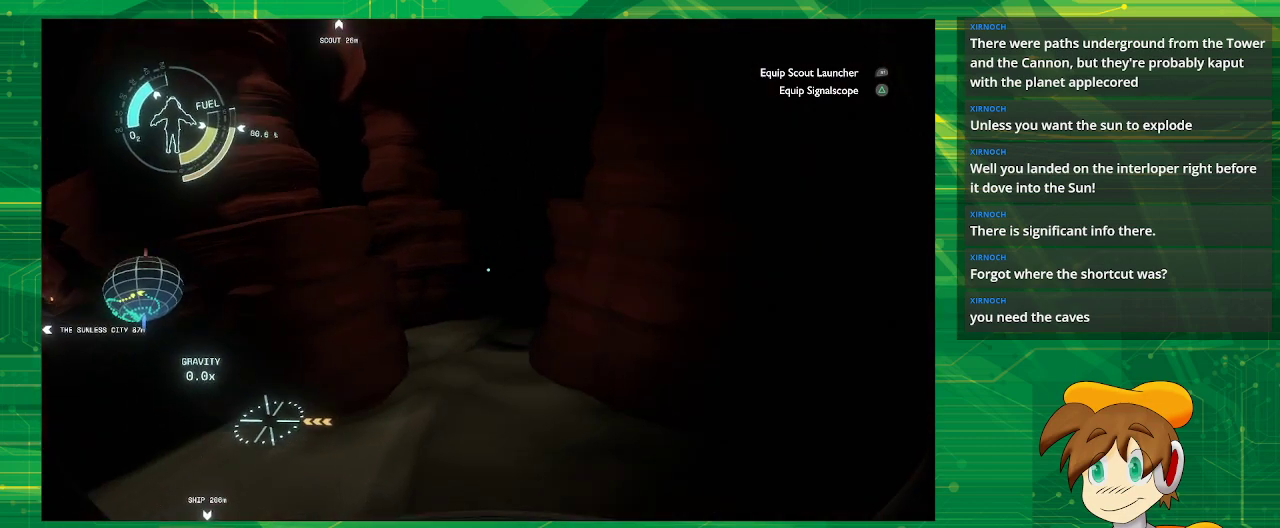
{"buttons": [], "left_stick": "center", "right_stick": "up-left", "events": [[233, "left_stick", "down-left"], [333, "left_stick", "down"], [333, "right_stick", "up-left"], [433, "left_stick", "center"]]}
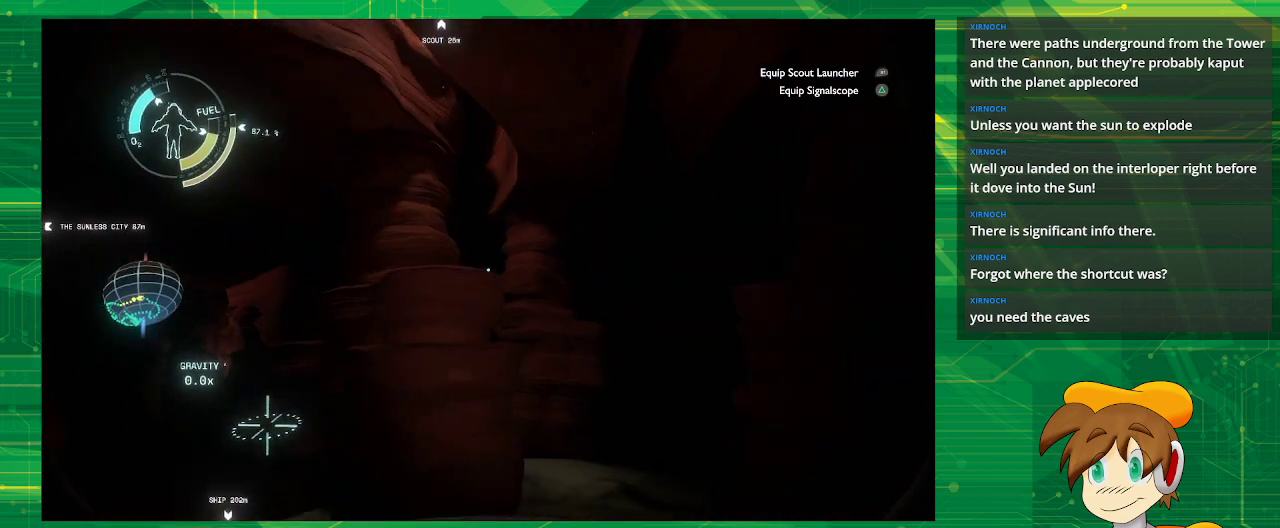
{"buttons": [], "left_stick": "center", "right_stick": "center", "events": [[150, "right_stick", "up"], [267, "right_stick", "center"]]}
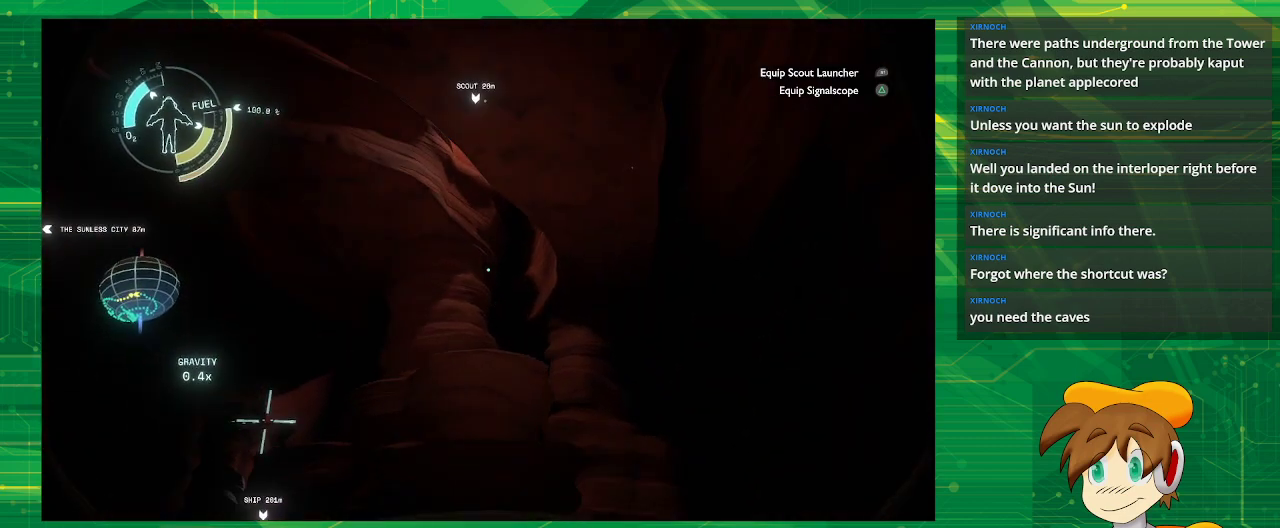
{"buttons": [], "left_stick": "center", "right_stick": "center", "events": []}
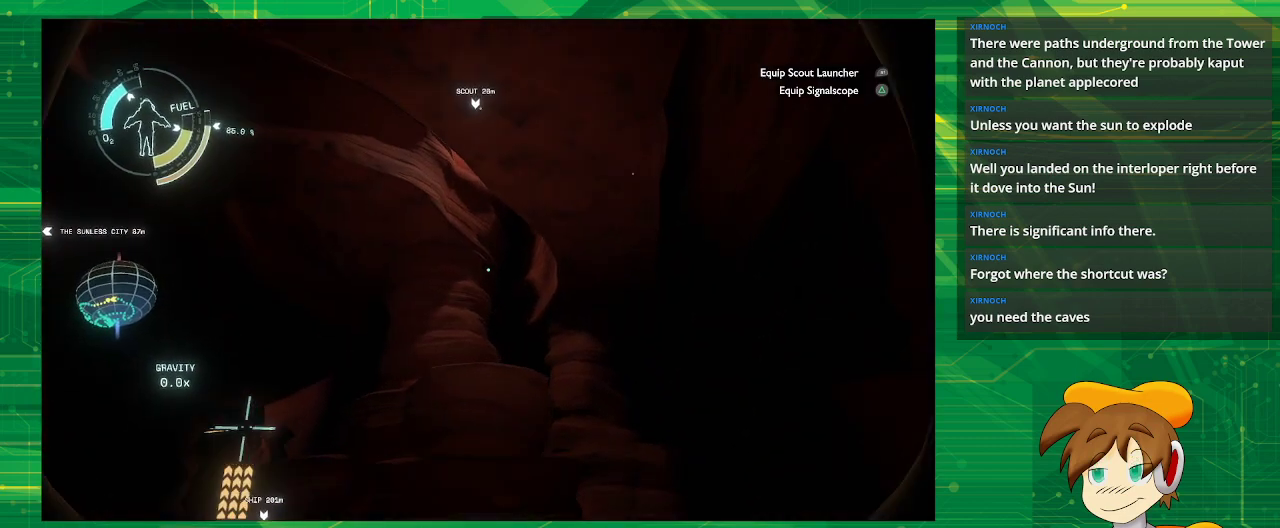
{"buttons": ["CROSS", "R2"], "left_stick": "up", "right_stick": "center", "events": [[83, "CROSS", "down"], [83, "R2", "down"], [83, "left_stick", "up"]]}
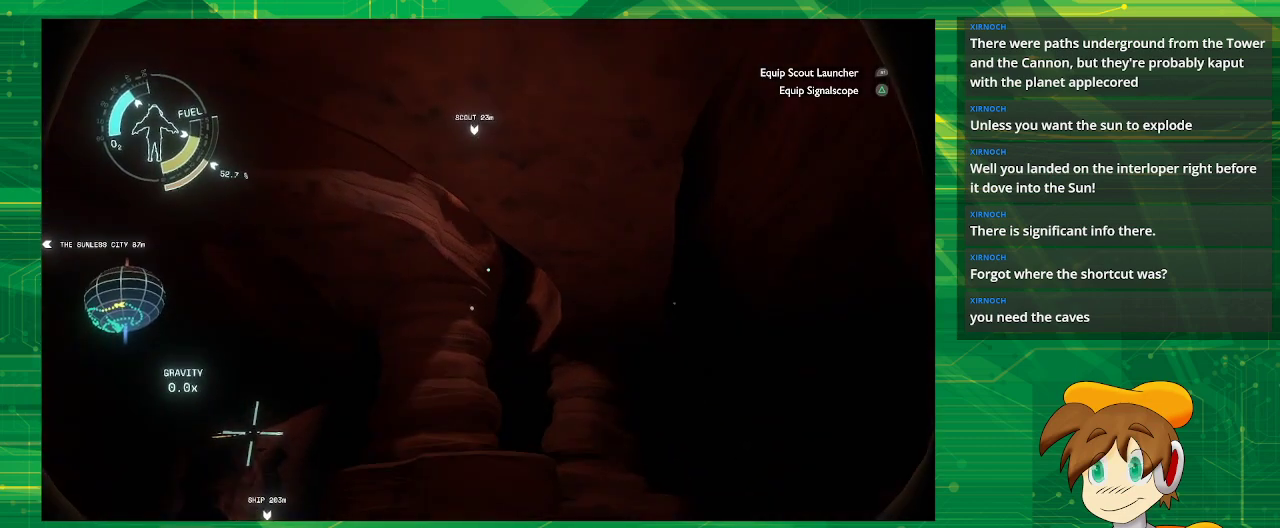
{"buttons": ["CROSS", "R2"], "left_stick": "up-left", "right_stick": "center", "events": [[33, "CROSS", "up"], [33, "R2", "up"], [367, "left_stick", "up-left"], [417, "R2", "down"], [500, "CROSS", "down"]]}
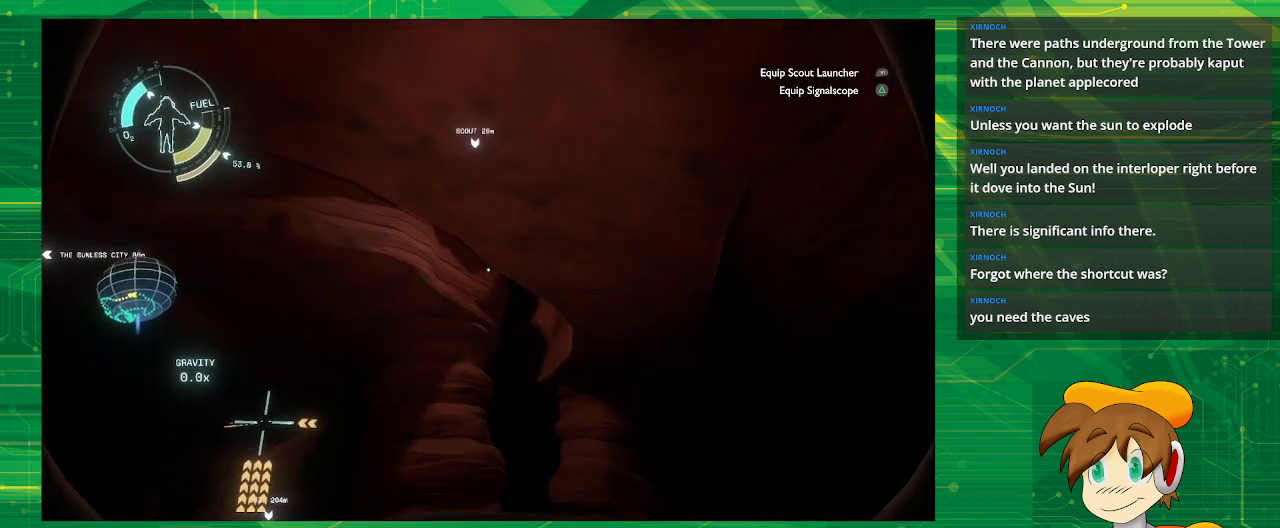
{"buttons": [], "left_stick": "up-left", "right_stick": "center", "events": [[150, "CROSS", "up"], [250, "R2", "up"]]}
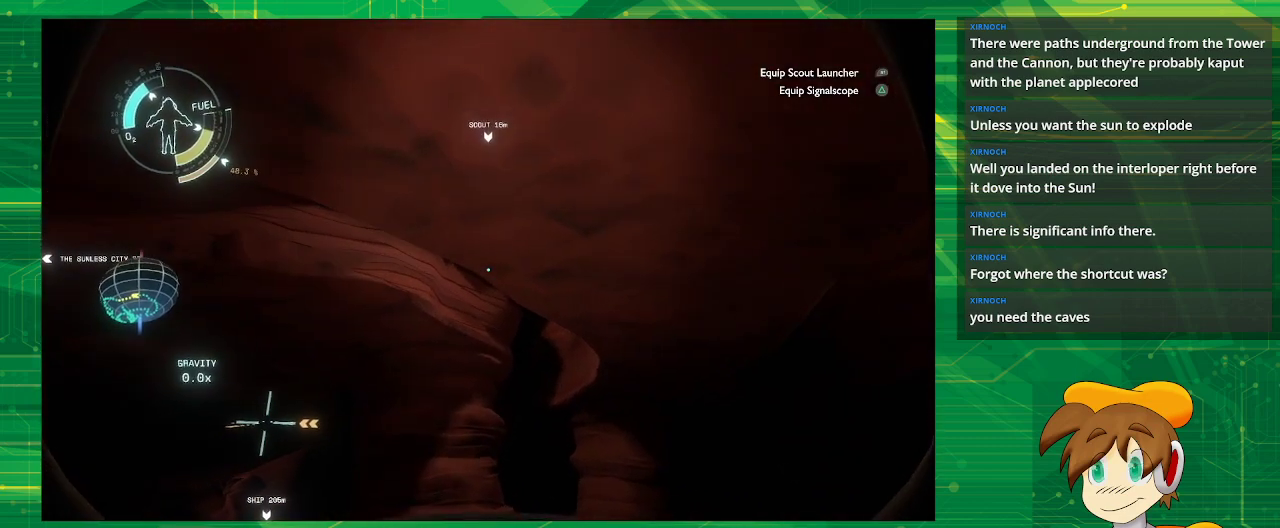
{"buttons": [], "left_stick": "up", "right_stick": "center", "events": [[217, "left_stick", "up"]]}
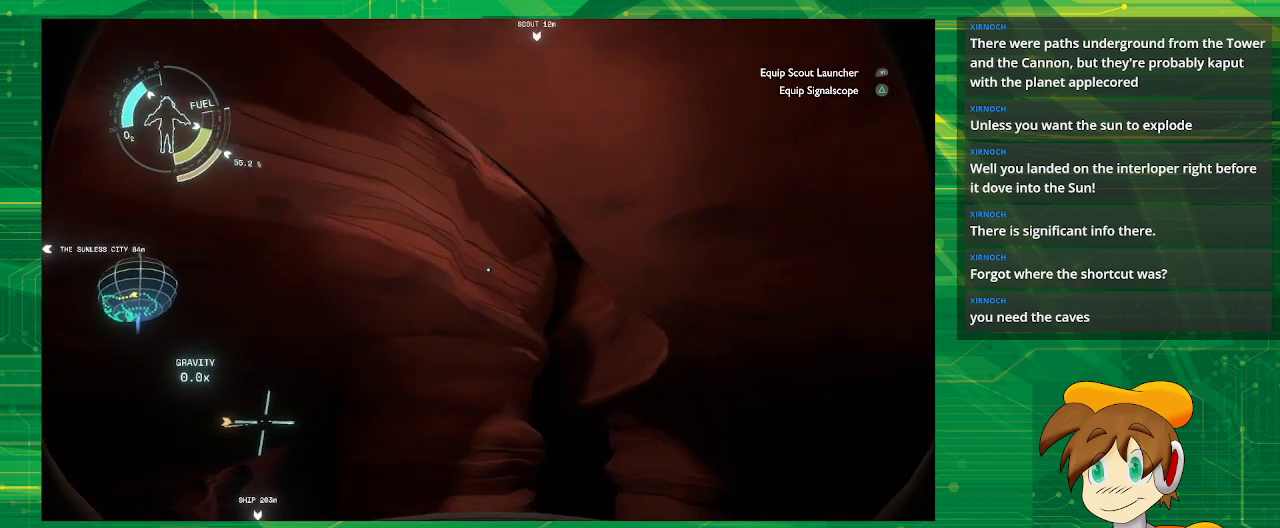
{"buttons": [], "left_stick": "down", "right_stick": "center", "events": [[67, "left_stick", "up-right"], [267, "left_stick", "center"], [400, "left_stick", "down"]]}
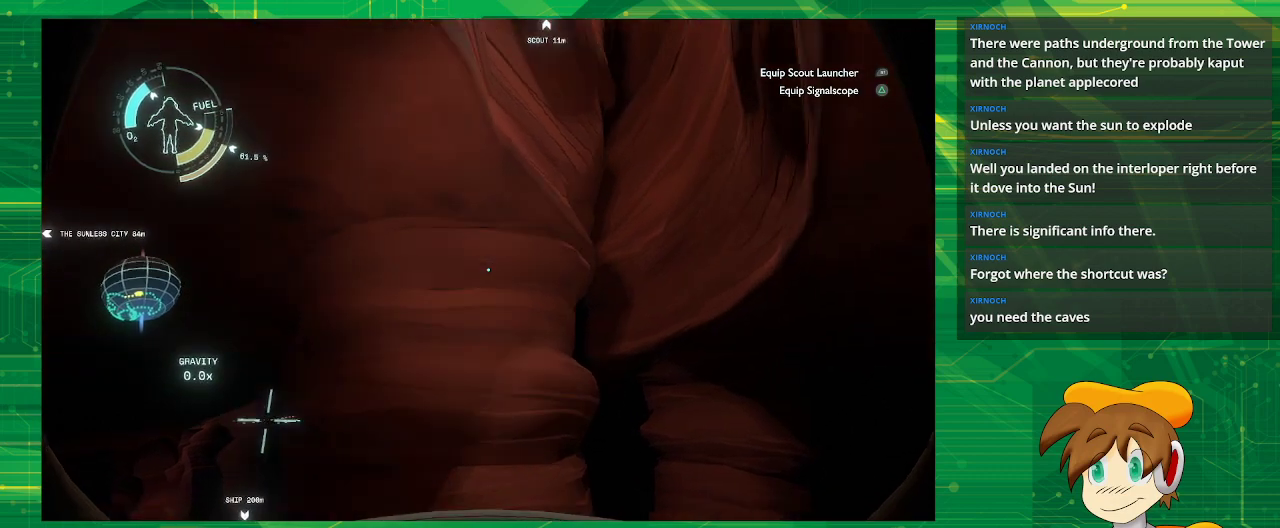
{"buttons": [], "left_stick": "right", "right_stick": "center", "events": [[50, "right_stick", "down"], [267, "left_stick", "down-right"], [300, "right_stick", "center"], [500, "left_stick", "right"]]}
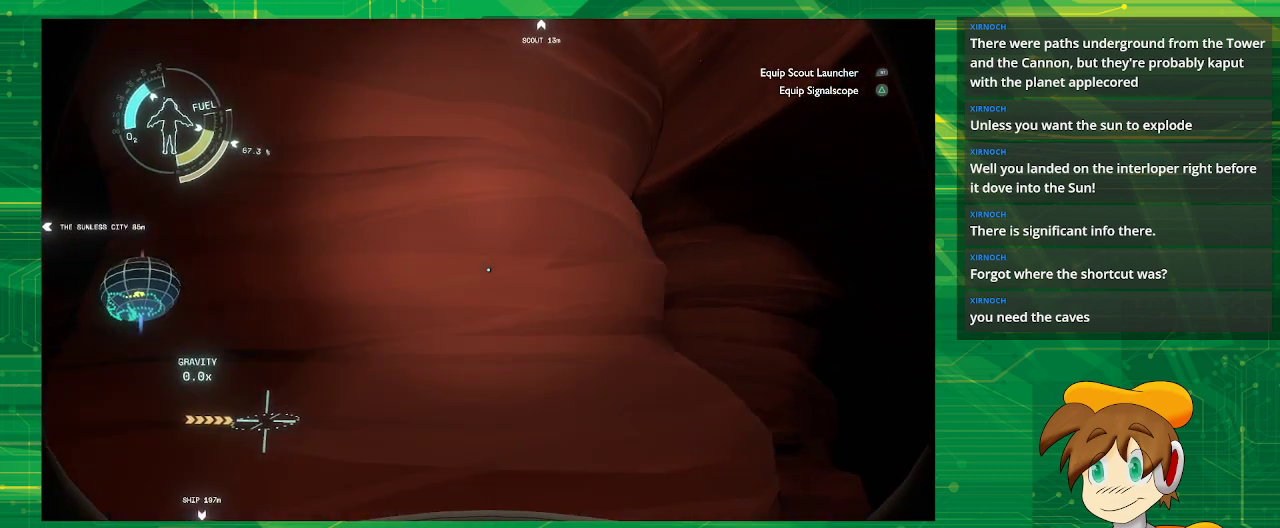
{"buttons": [], "left_stick": "down-right", "right_stick": "center", "events": [[133, "left_stick", "up-right"], [233, "left_stick", "center"], [450, "left_stick", "down-right"]]}
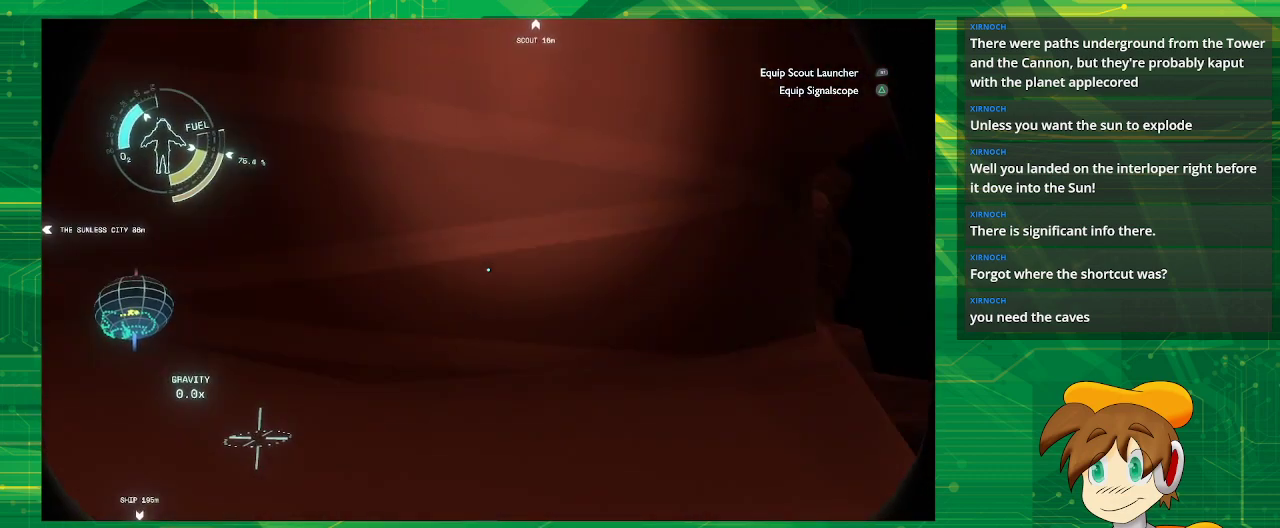
{"buttons": [], "left_stick": "center", "right_stick": "up", "events": [[333, "left_stick", "center"], [350, "right_stick", "up"]]}
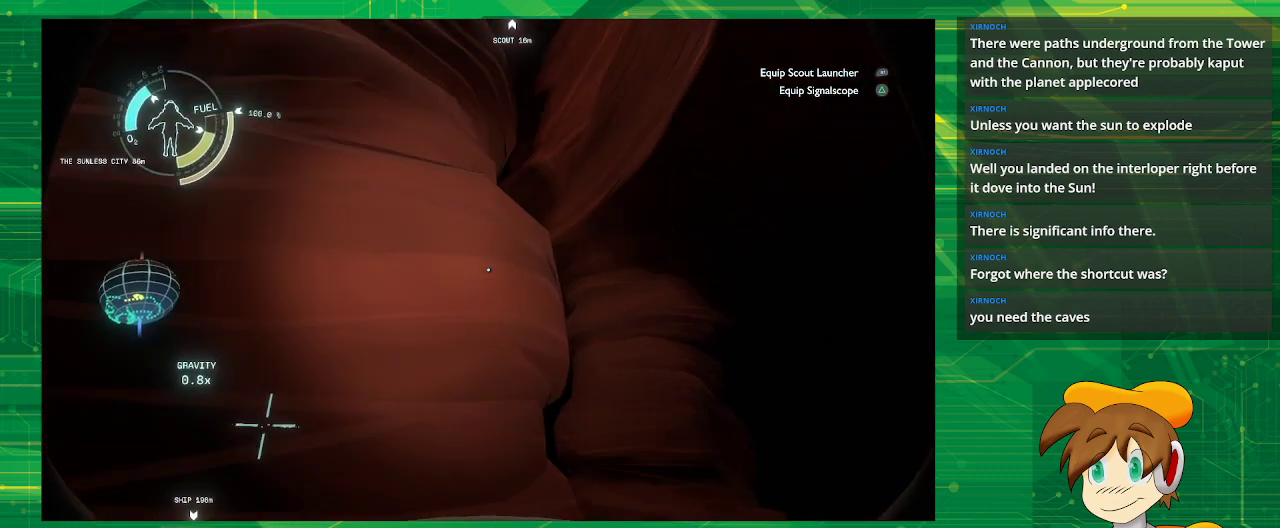
{"buttons": [], "left_stick": "center", "right_stick": "center", "events": [[300, "left_stick", "right"], [417, "right_stick", "center"], [483, "left_stick", "center"]]}
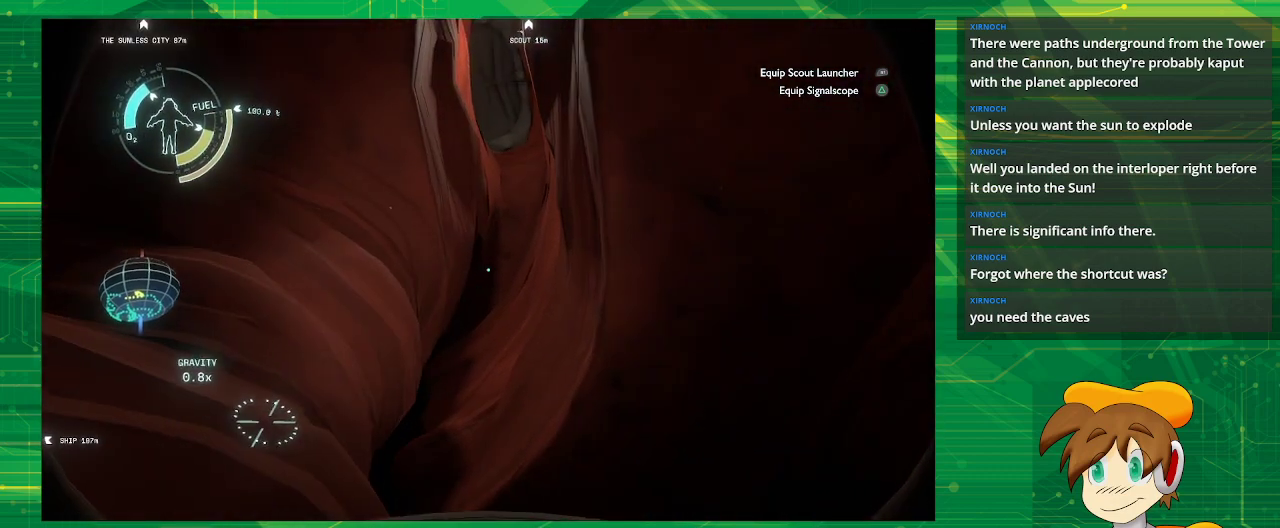
{"buttons": [], "left_stick": "right", "right_stick": "center", "events": [[200, "right_stick", "up-left"], [417, "left_stick", "right"], [450, "right_stick", "center"]]}
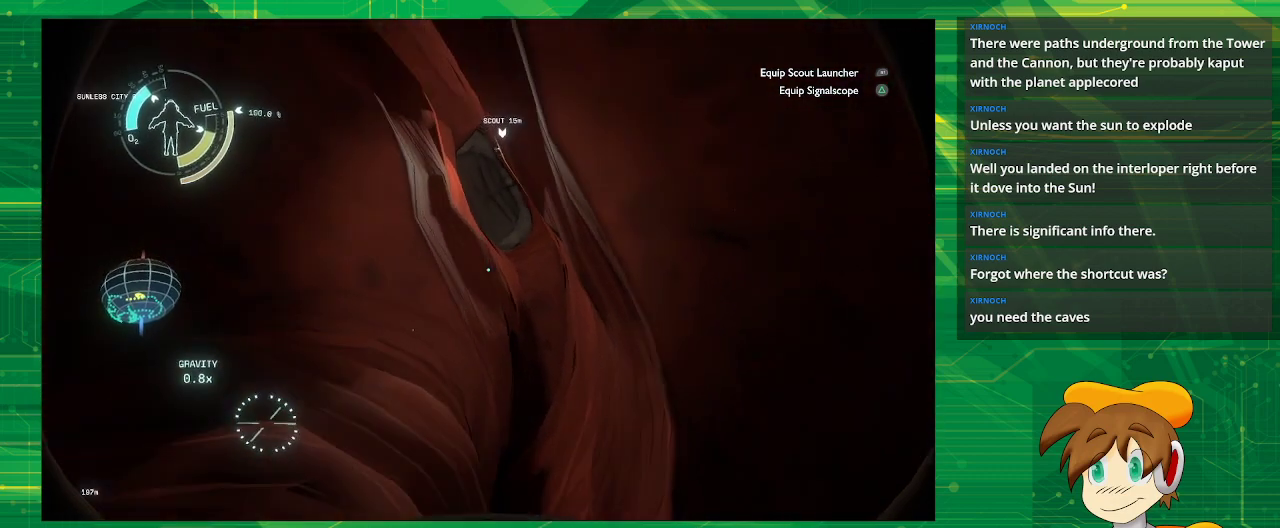
{"buttons": [], "left_stick": "center", "right_stick": "center", "events": [[17, "left_stick", "center"], [333, "left_stick", "right"], [483, "left_stick", "center"]]}
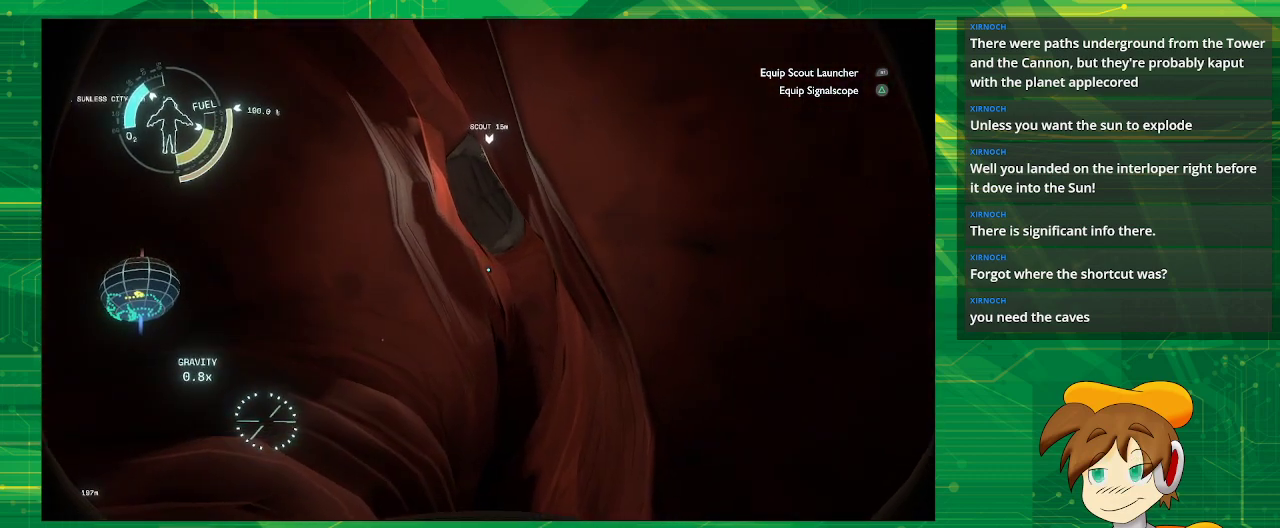
{"buttons": [], "left_stick": "center", "right_stick": "center", "events": []}
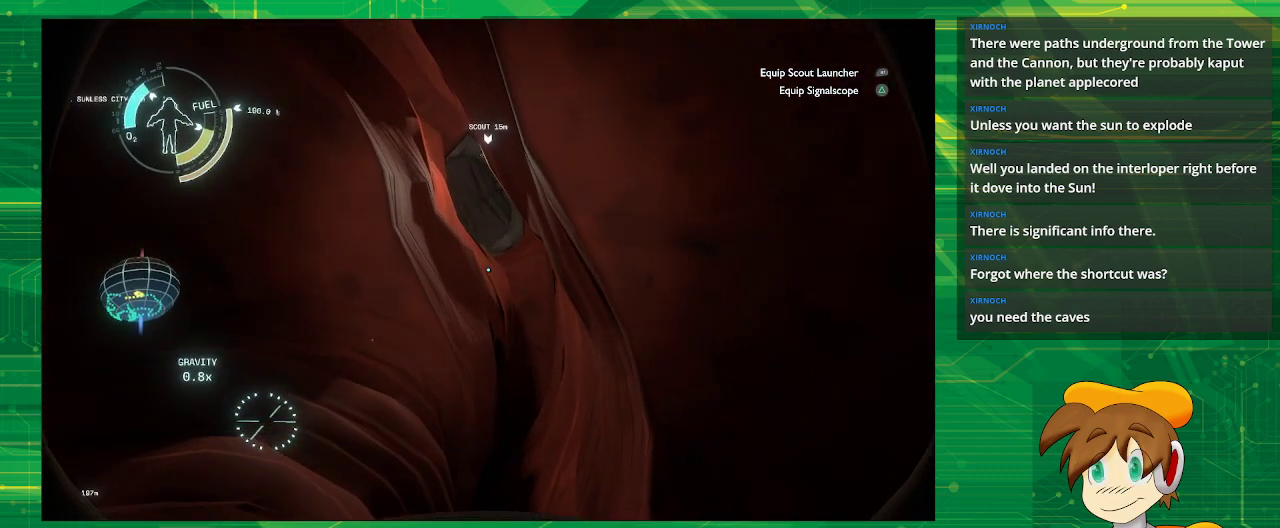
{"buttons": [], "left_stick": "center", "right_stick": "center", "events": []}
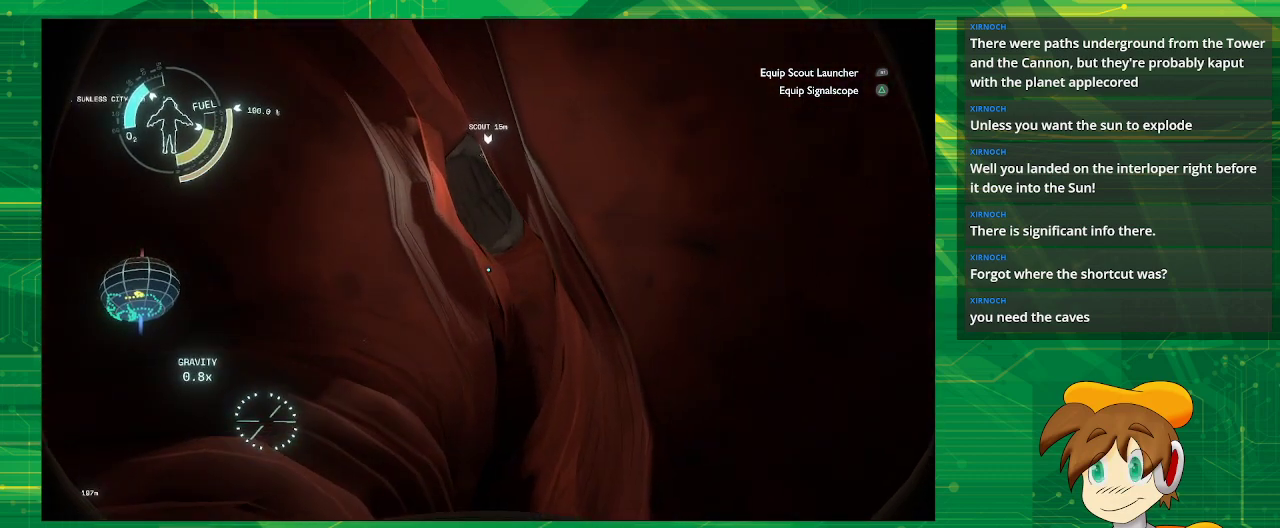
{"buttons": ["CROSS", "R2"], "left_stick": "center", "right_stick": "center", "events": [[117, "CROSS", "down"], [117, "R2", "down"]]}
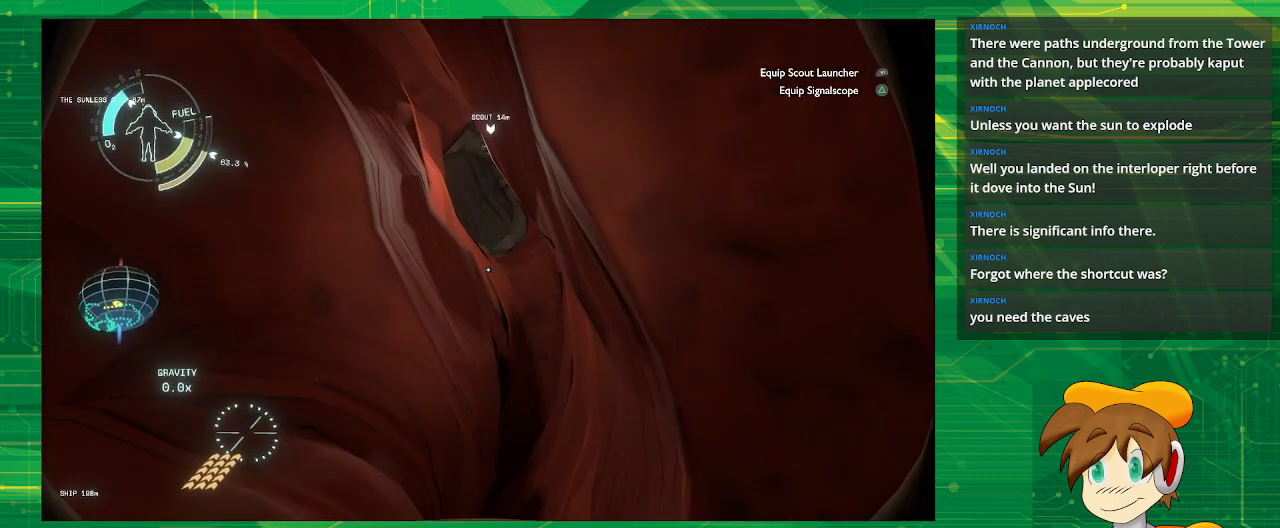
{"buttons": ["CROSS", "R2"], "left_stick": "center", "right_stick": "center", "events": [[183, "left_stick", "left"], [317, "left_stick", "center"]]}
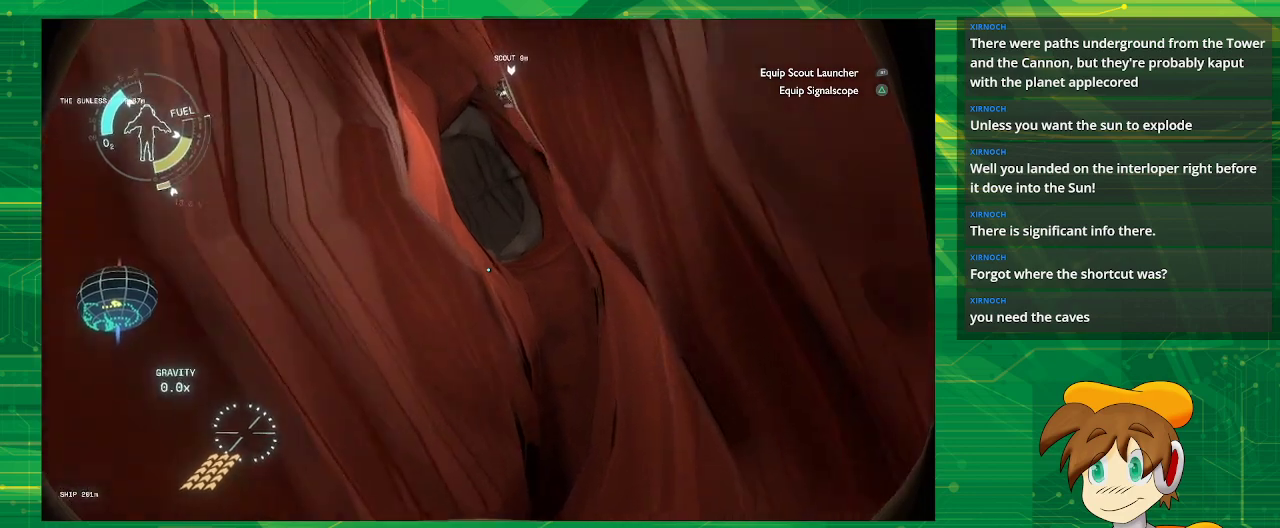
{"buttons": ["CROSS", "R2"], "left_stick": "center", "right_stick": "center", "events": [[233, "left_stick", "down-right"], [417, "left_stick", "center"]]}
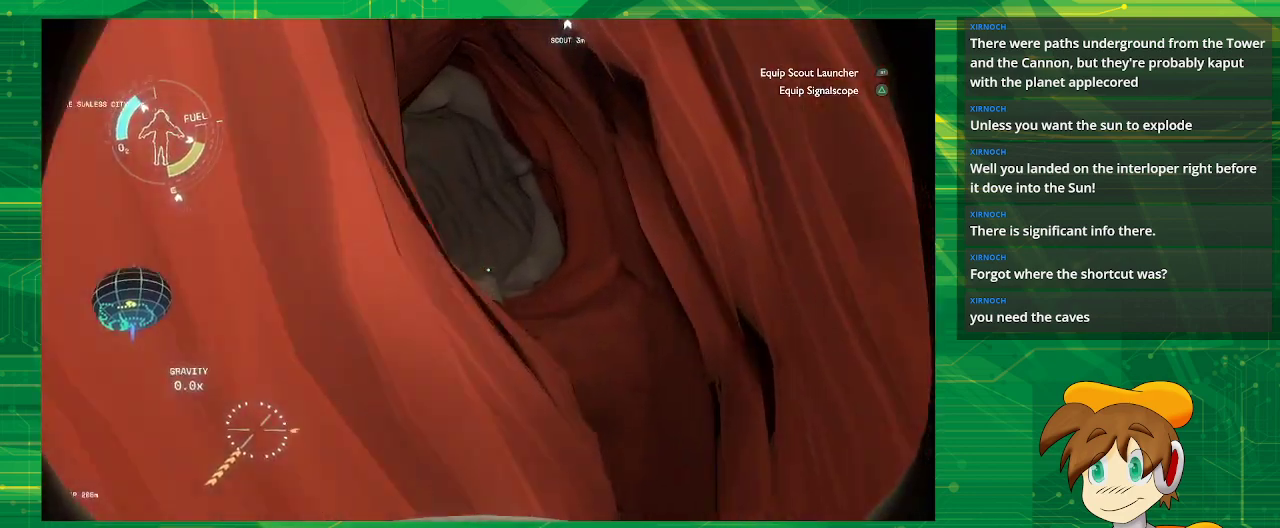
{"buttons": [], "left_stick": "up-left", "right_stick": "center", "events": [[267, "left_stick", "left"], [317, "left_stick", "up-left"], [400, "R2", "up"], [417, "CROSS", "up"]]}
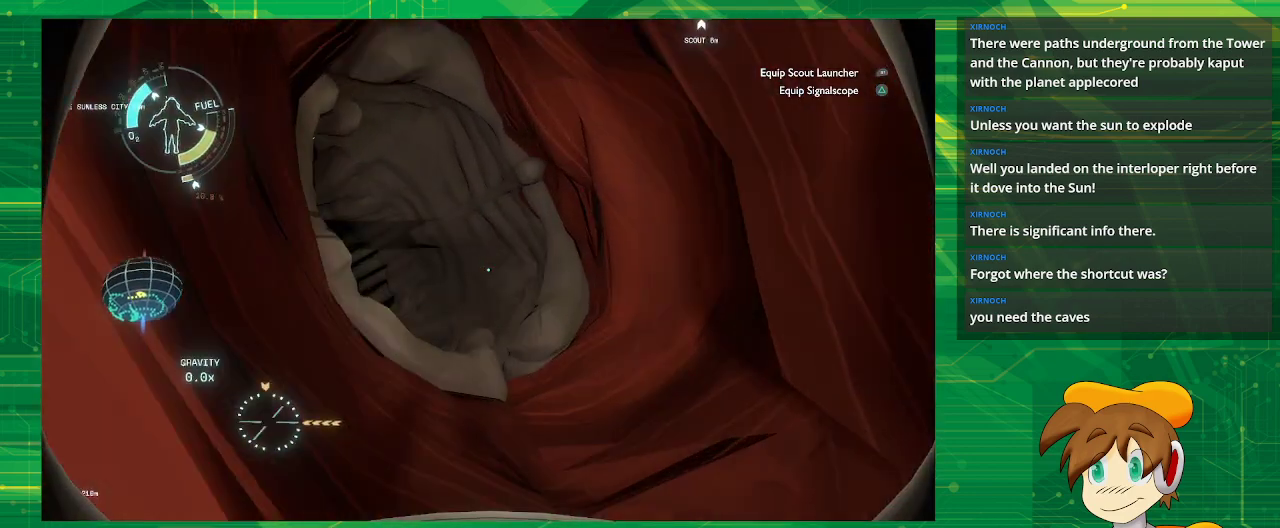
{"buttons": ["R2"], "left_stick": "center", "right_stick": "center", "events": [[183, "right_stick", "down"], [283, "R2", "down"], [383, "right_stick", "center"], [483, "left_stick", "center"]]}
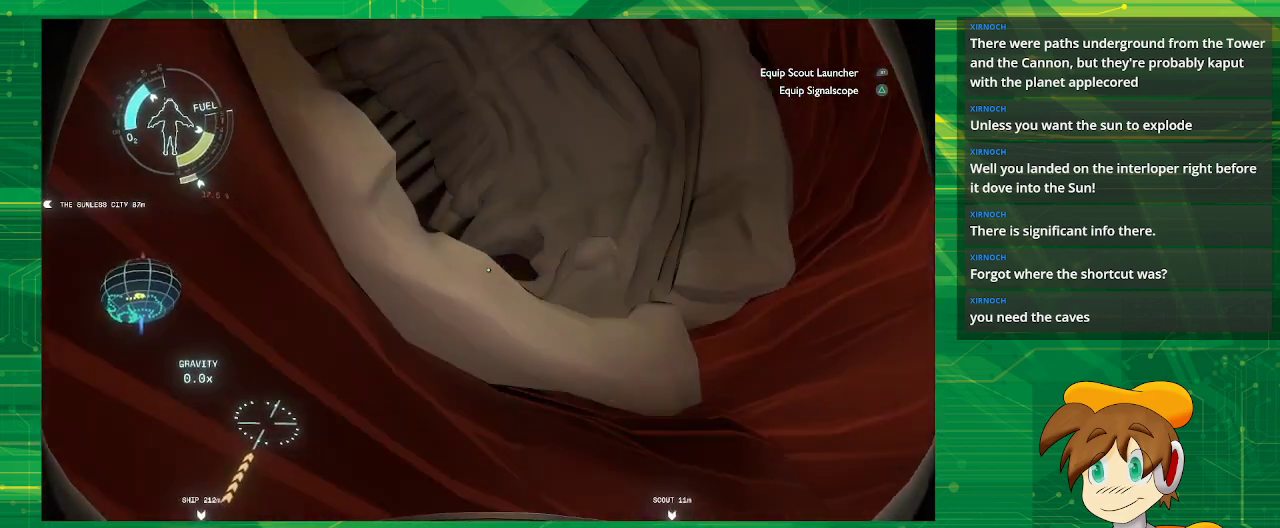
{"buttons": ["CROSS", "R2"], "left_stick": "down-right", "right_stick": "center", "events": [[283, "CROSS", "down"], [383, "left_stick", "down-right"]]}
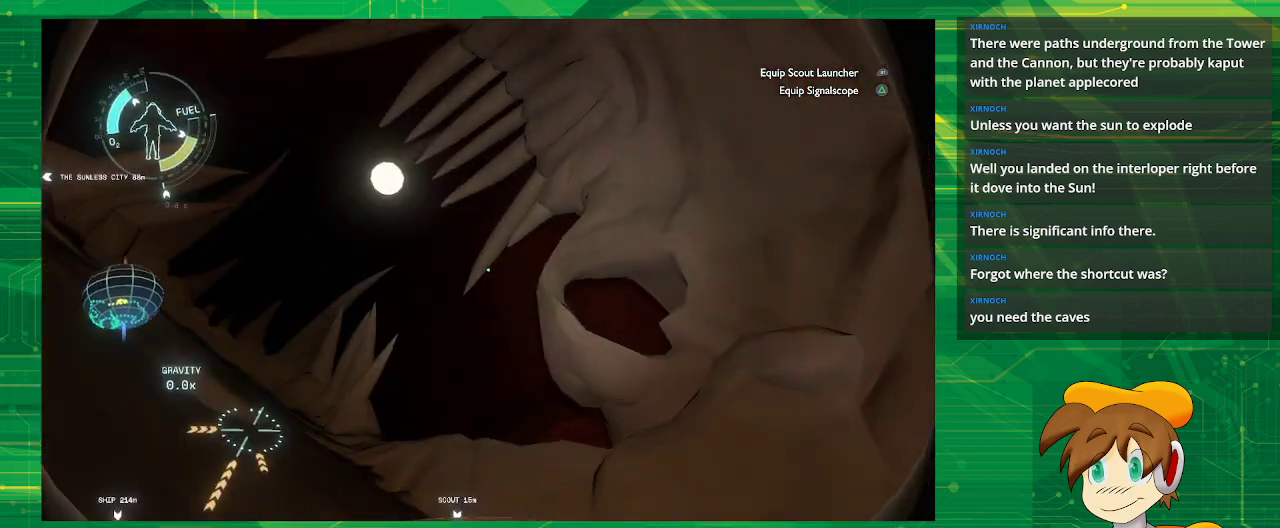
{"buttons": [], "left_stick": "up-left", "right_stick": "center", "events": [[233, "left_stick", "up-left"], [433, "CROSS", "up"], [500, "R2", "up"]]}
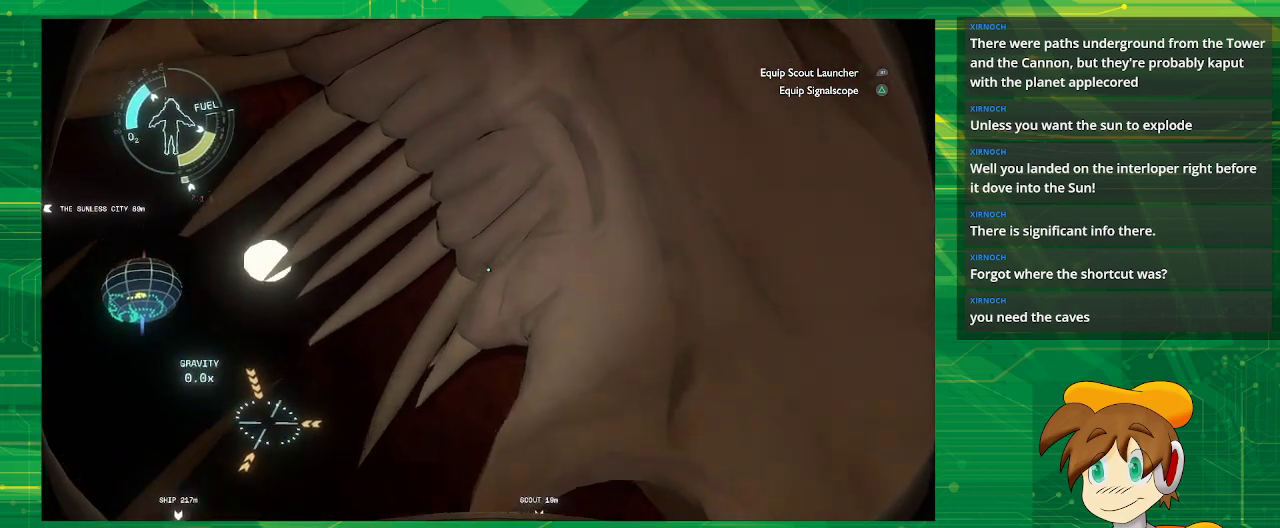
{"buttons": [], "left_stick": "up-left", "right_stick": "center", "events": [[150, "right_stick", "down"], [217, "right_stick", "down-left"], [433, "right_stick", "center"]]}
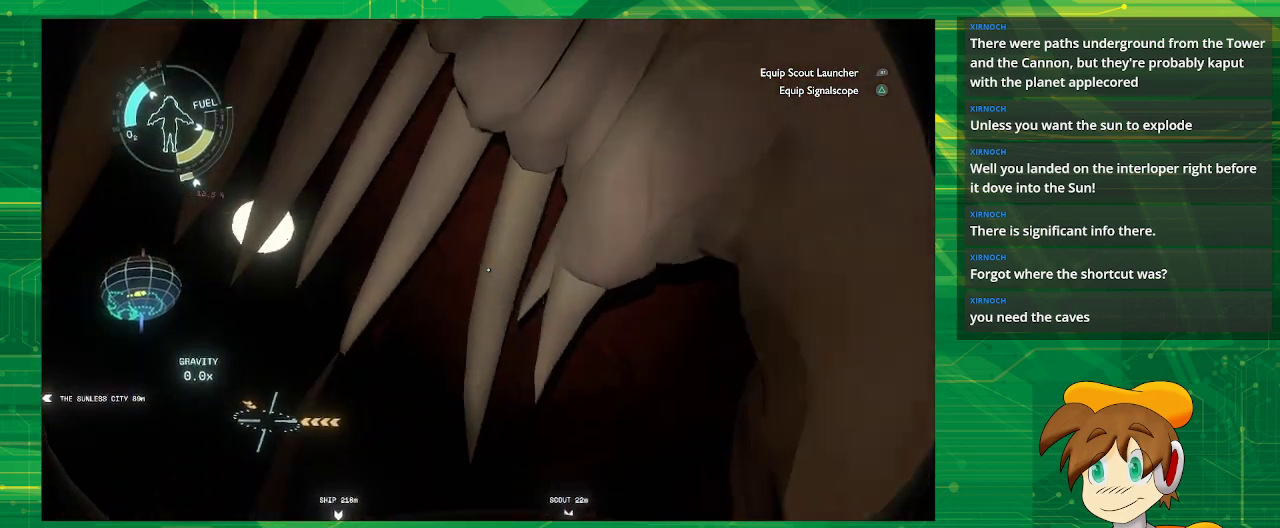
{"buttons": [], "left_stick": "up-left", "right_stick": "down", "events": [[100, "right_stick", "down-left"], [383, "right_stick", "down"]]}
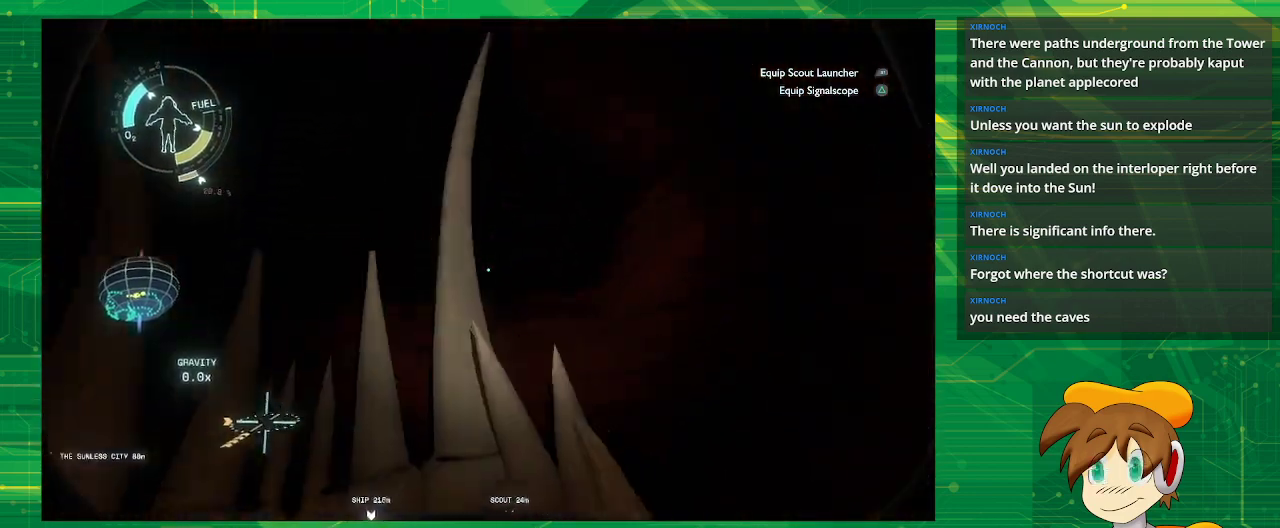
{"buttons": [], "left_stick": "center", "right_stick": "right", "events": [[33, "left_stick", "up"], [33, "right_stick", "center"], [167, "left_stick", "up-right"], [283, "right_stick", "down"], [383, "left_stick", "center"], [383, "right_stick", "right"]]}